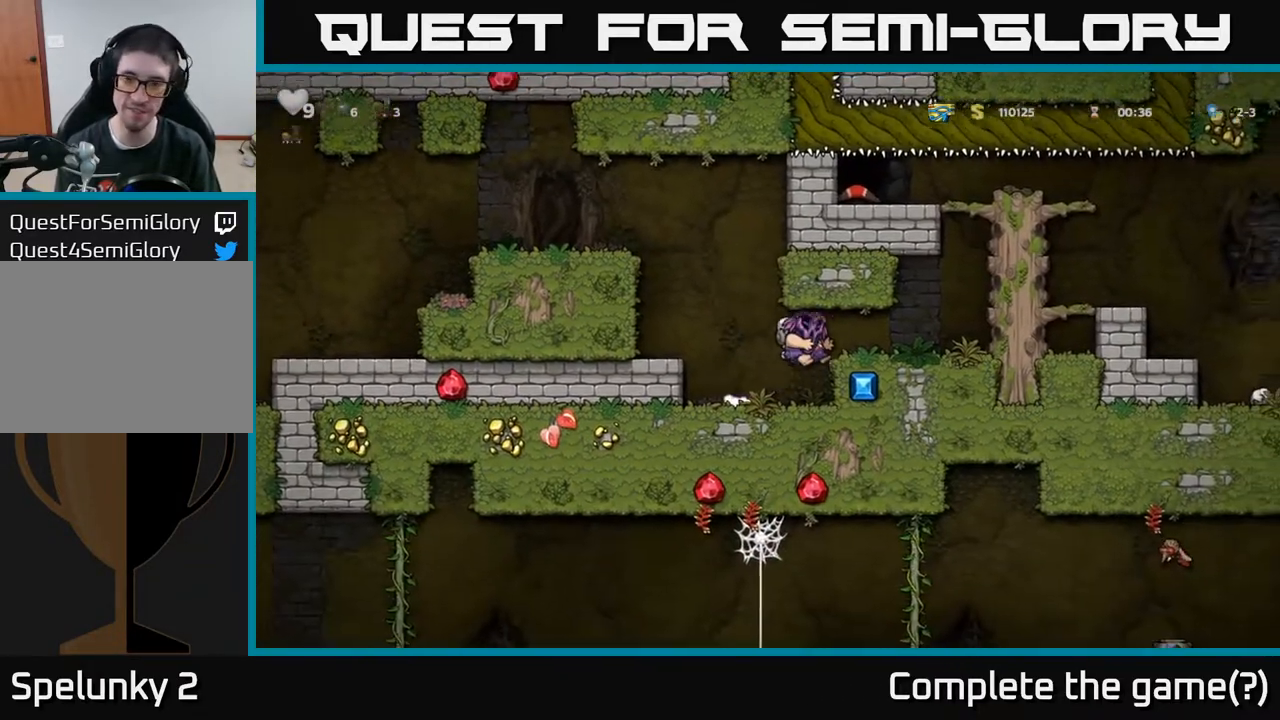
Gameplay with a controller (Xbox layout); each line is a JSON object with the inputs held at the frame after it. "events" lists button and stick changes between this image and that frame as [ms after this image, input, new state], when the widget could be followed in between.
{"buttons": ["DPAD_RIGHT"], "left_stick": "center", "right_stick": "center", "events": [[383, "A", "down"], [500, "A", "up"]]}
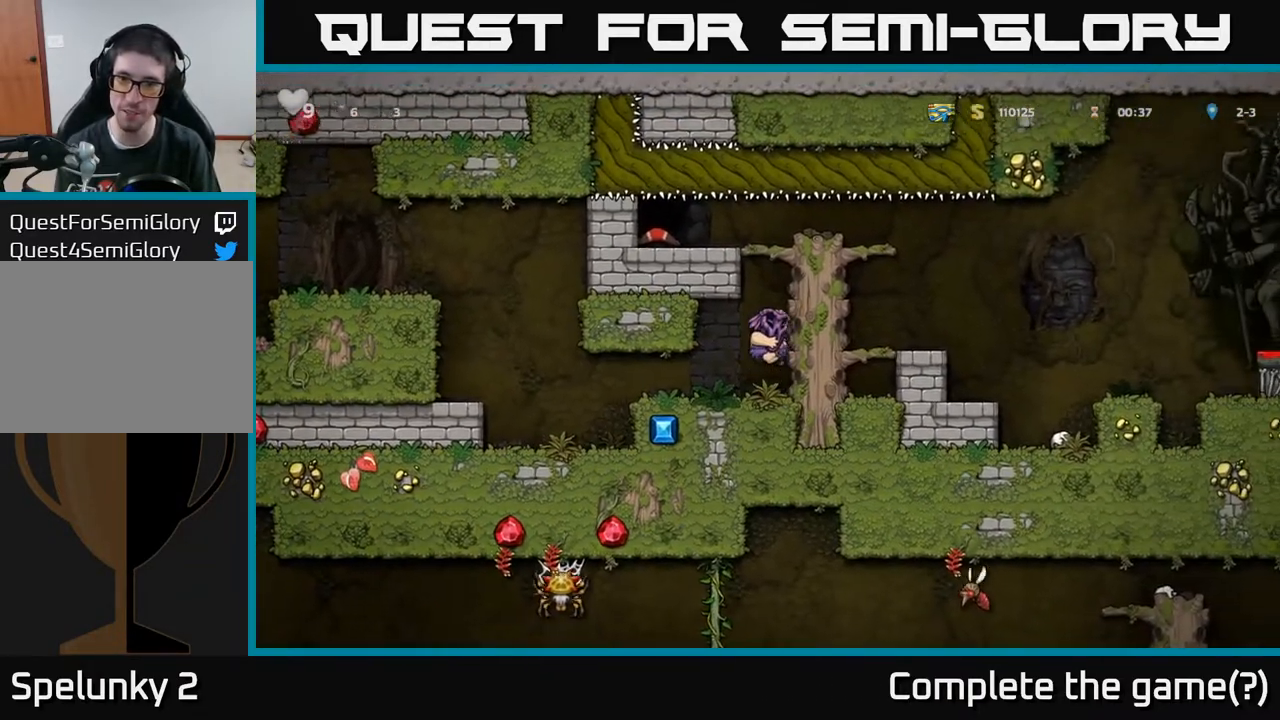
{"buttons": ["DPAD_RIGHT"], "left_stick": "center", "right_stick": "center", "events": [[250, "A", "down"], [333, "A", "up"]]}
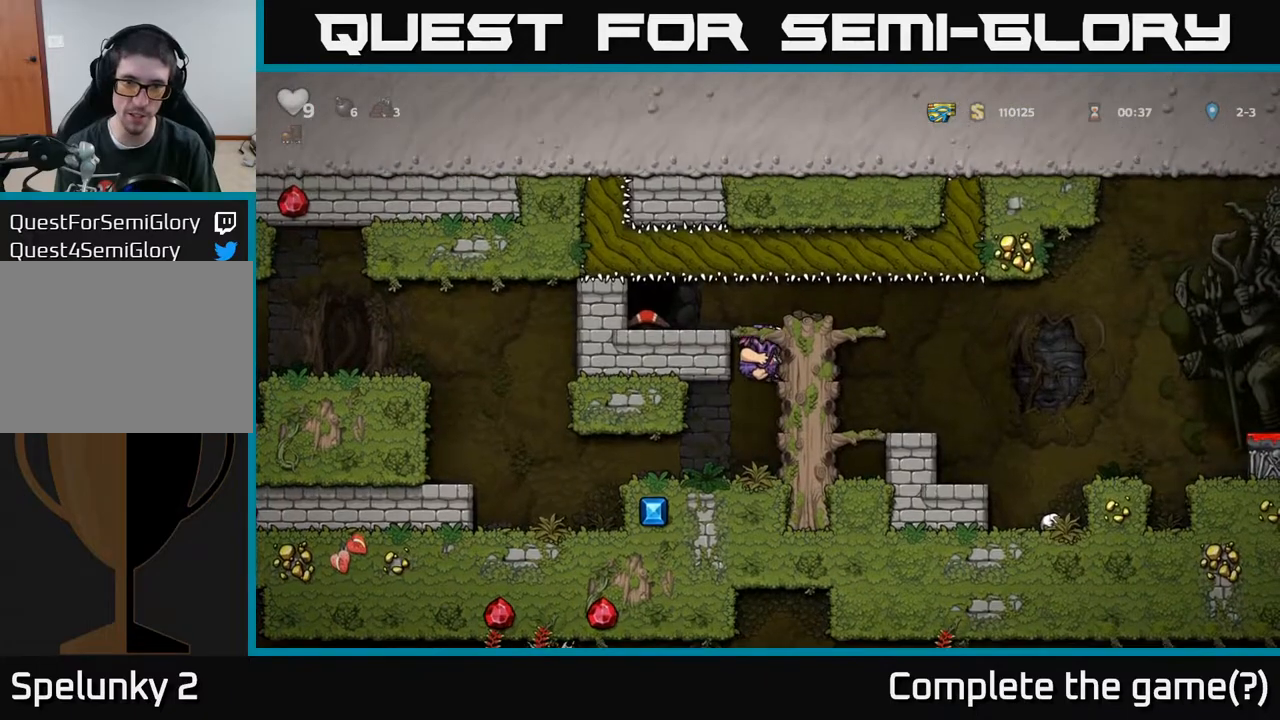
{"buttons": ["DPAD_RIGHT"], "left_stick": "center", "right_stick": "center", "events": [[167, "A", "down"], [267, "A", "up"]]}
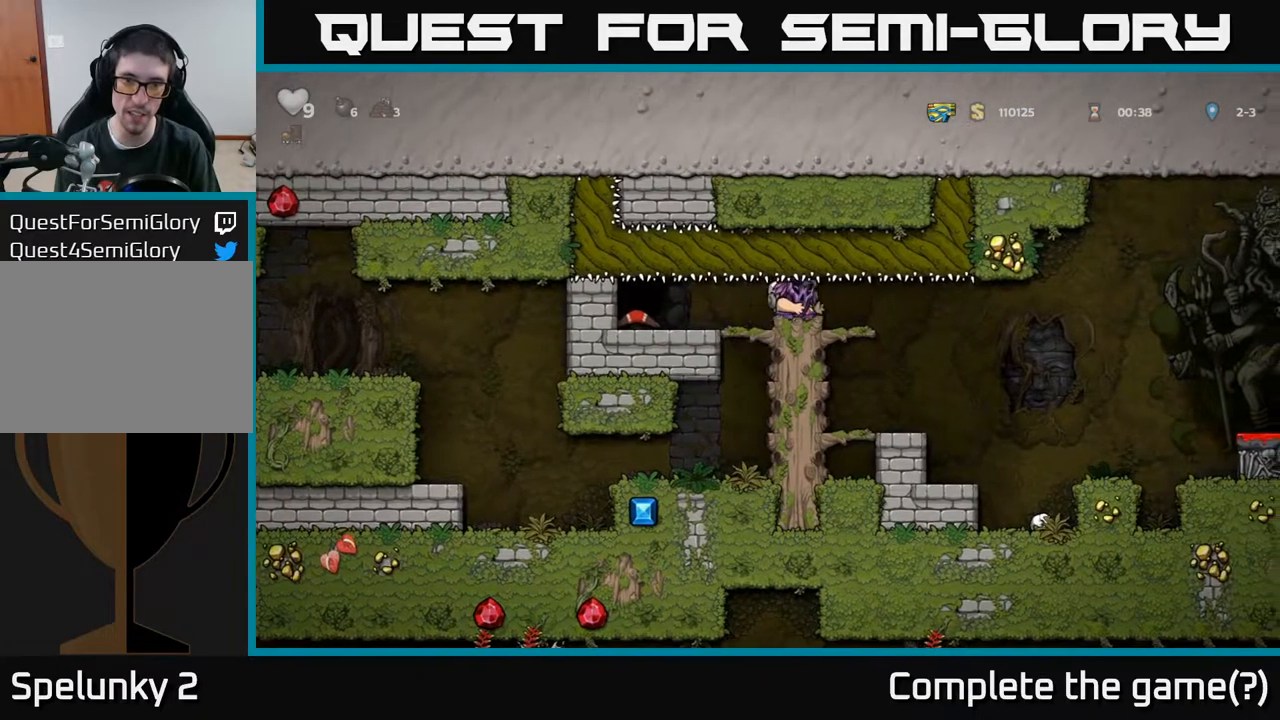
{"buttons": ["DPAD_RIGHT"], "left_stick": "center", "right_stick": "center", "events": []}
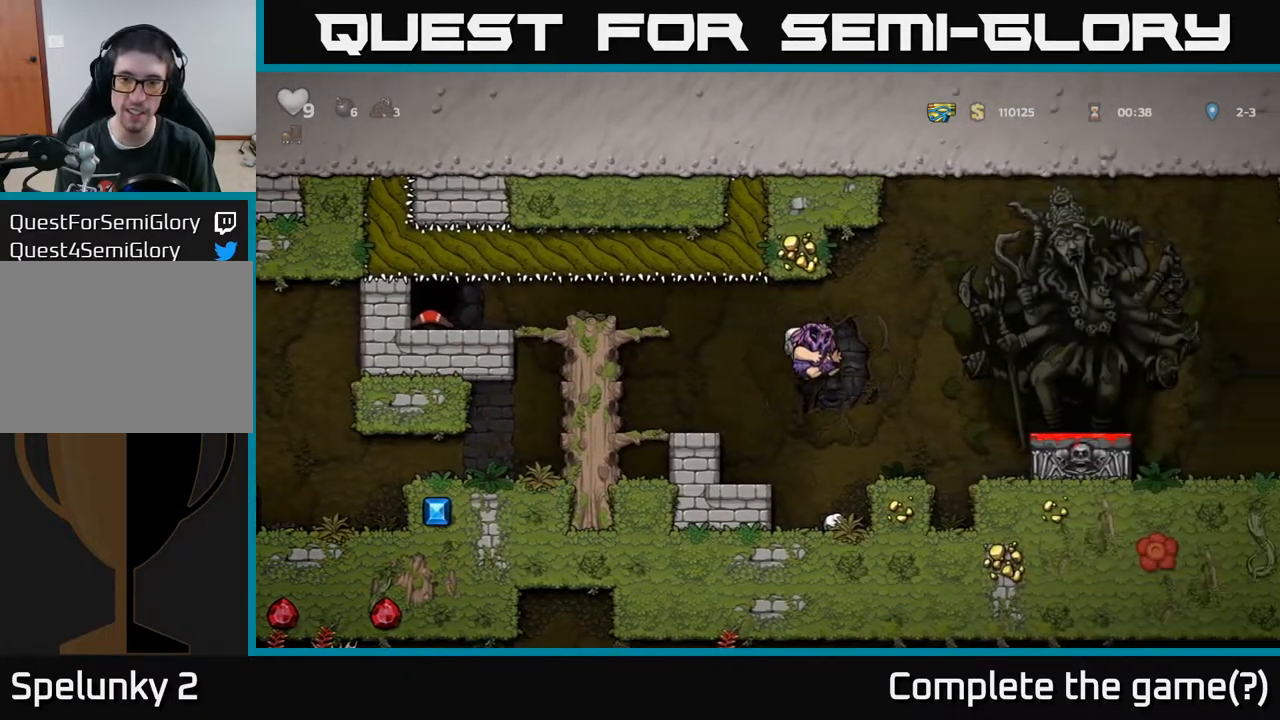
{"buttons": ["DPAD_DOWN"], "left_stick": "center", "right_stick": "center", "events": [[217, "A", "down"], [333, "A", "up"], [467, "DPAD_RIGHT", "up"], [500, "DPAD_DOWN", "down"]]}
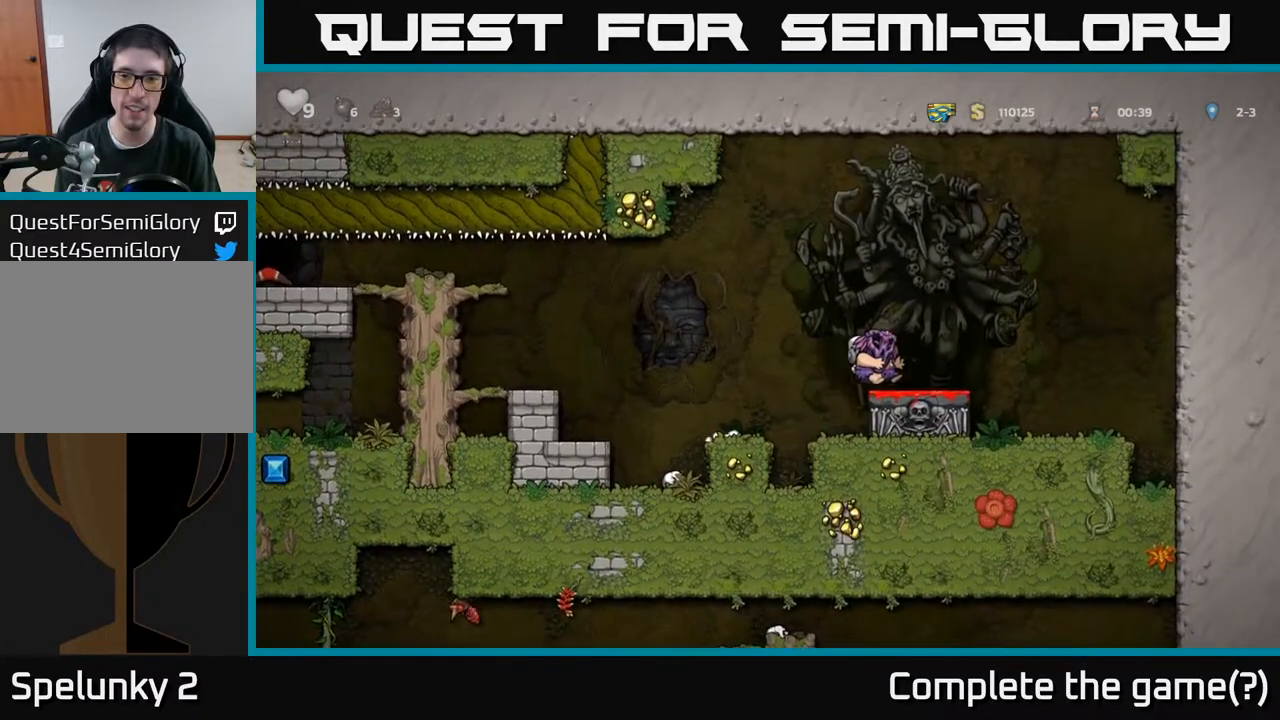
{"buttons": ["DPAD_LEFT"], "left_stick": "center", "right_stick": "center", "events": [[133, "X", "down"], [200, "DPAD_DOWN", "up"], [217, "X", "up"], [233, "DPAD_LEFT", "down"], [267, "A", "down"], [333, "A", "up"]]}
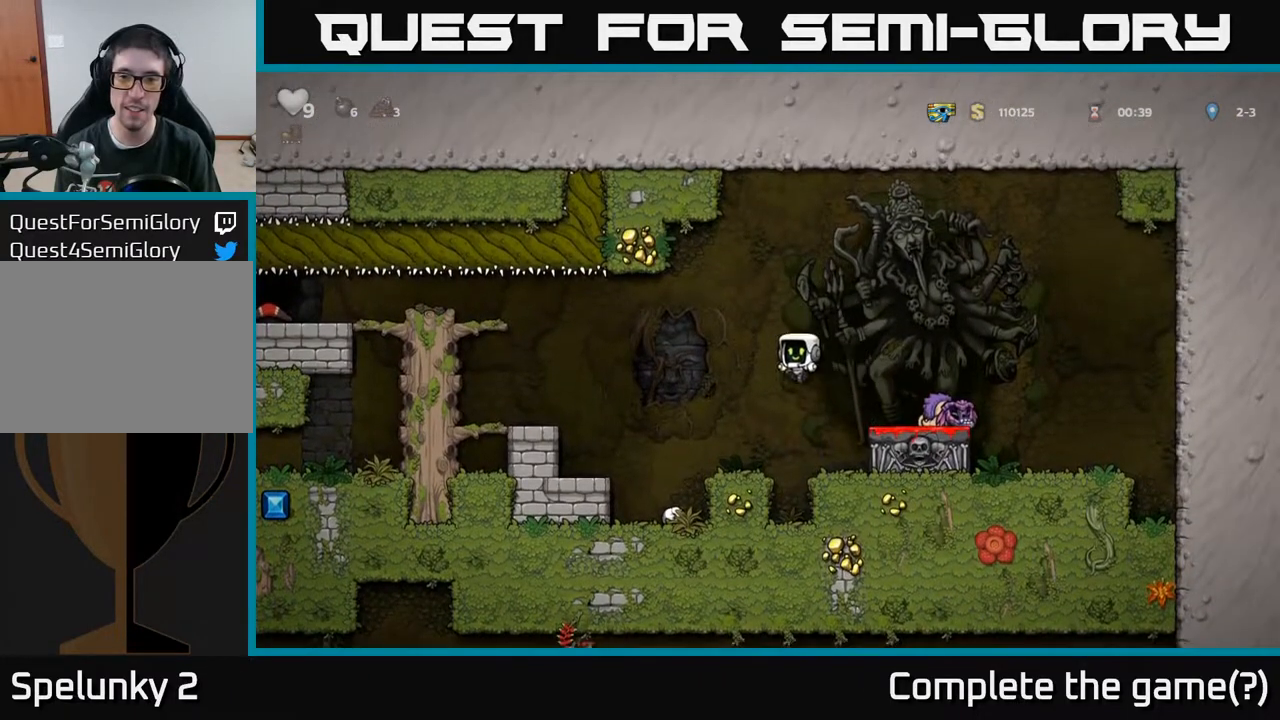
{"buttons": ["A", "DPAD_LEFT"], "left_stick": "center", "right_stick": "center", "events": [[50, "DPAD_LEFT", "up"], [233, "DPAD_LEFT", "down"], [367, "A", "down"]]}
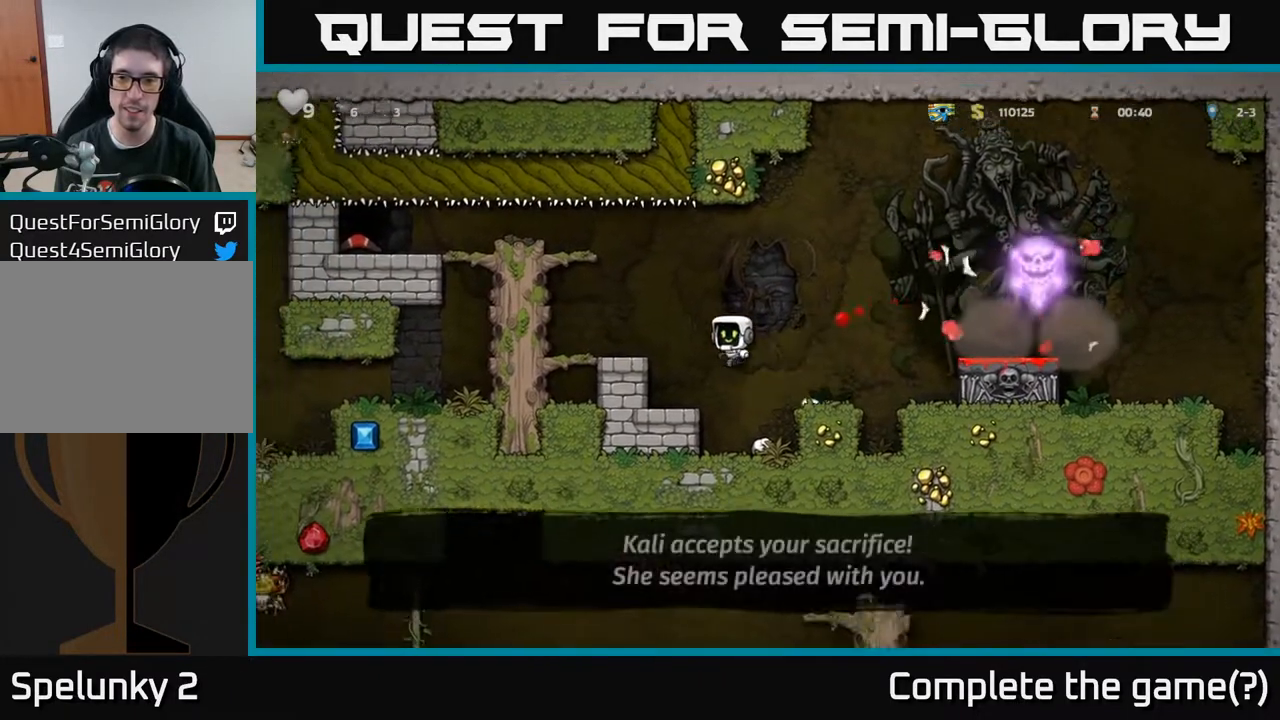
{"buttons": ["A", "DPAD_RIGHT"], "left_stick": "center", "right_stick": "center", "events": [[33, "A", "up"], [150, "DPAD_LEFT", "up"], [317, "DPAD_RIGHT", "down"], [467, "A", "down"]]}
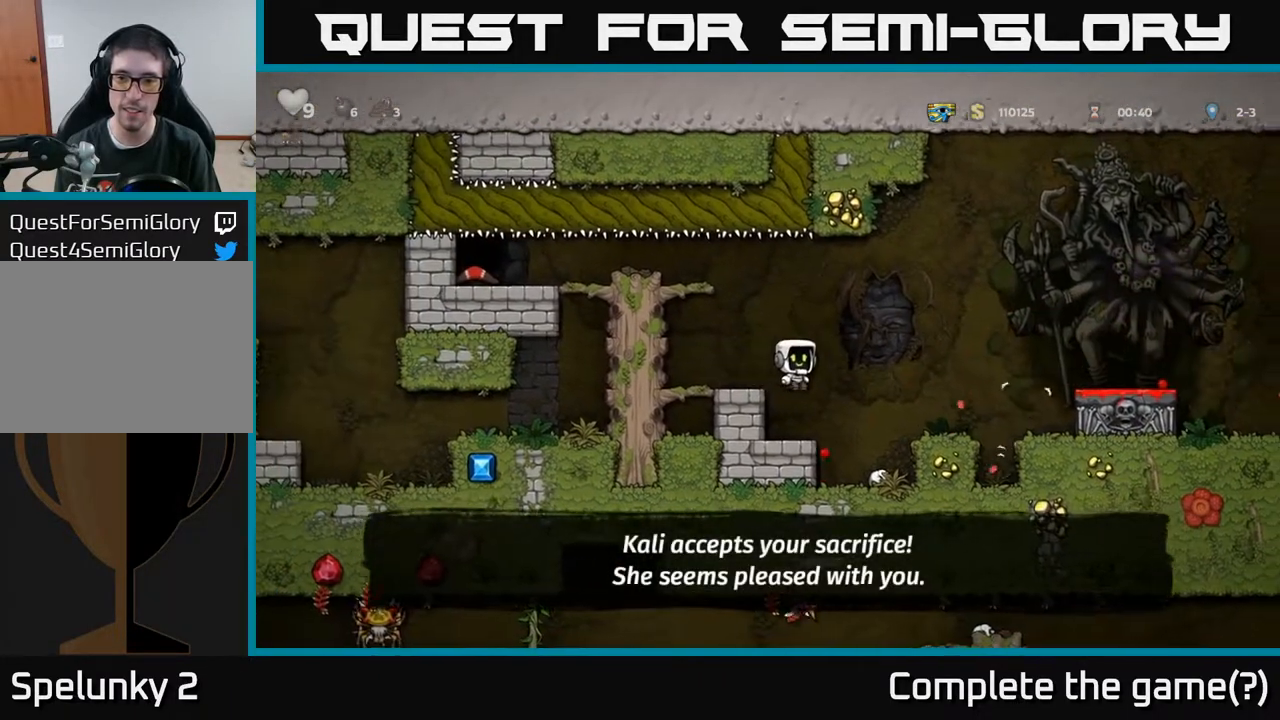
{"buttons": [], "left_stick": "center", "right_stick": "center", "events": [[33, "A", "up"], [500, "DPAD_RIGHT", "up"]]}
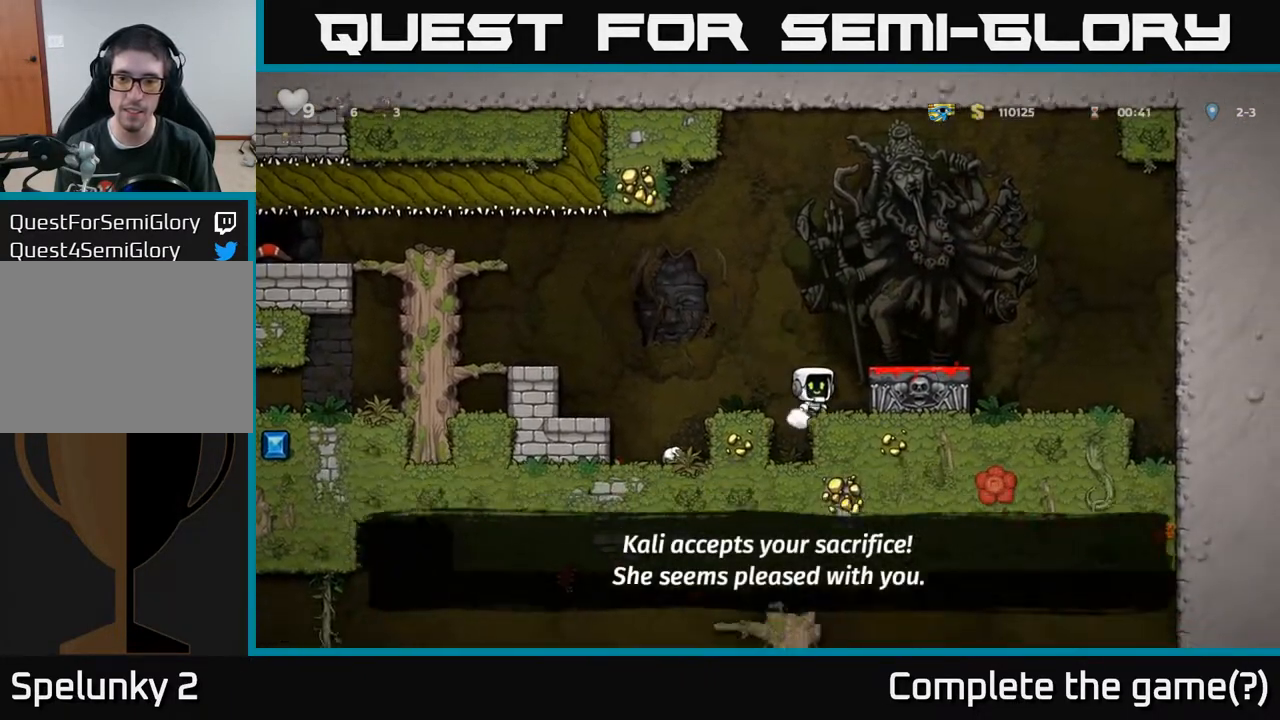
{"buttons": [], "left_stick": "center", "right_stick": "center", "events": []}
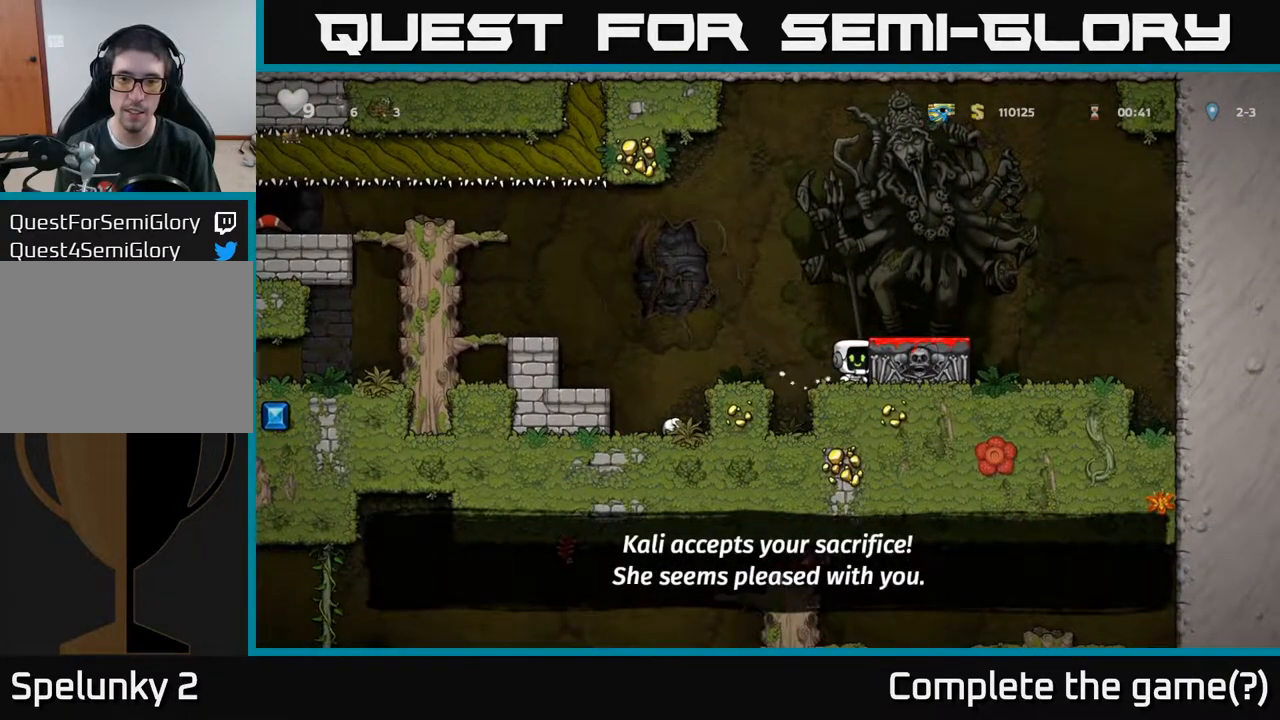
{"buttons": ["A"], "left_stick": "center", "right_stick": "center", "events": [[367, "DPAD_LEFT", "down"], [483, "A", "down"], [483, "DPAD_LEFT", "up"]]}
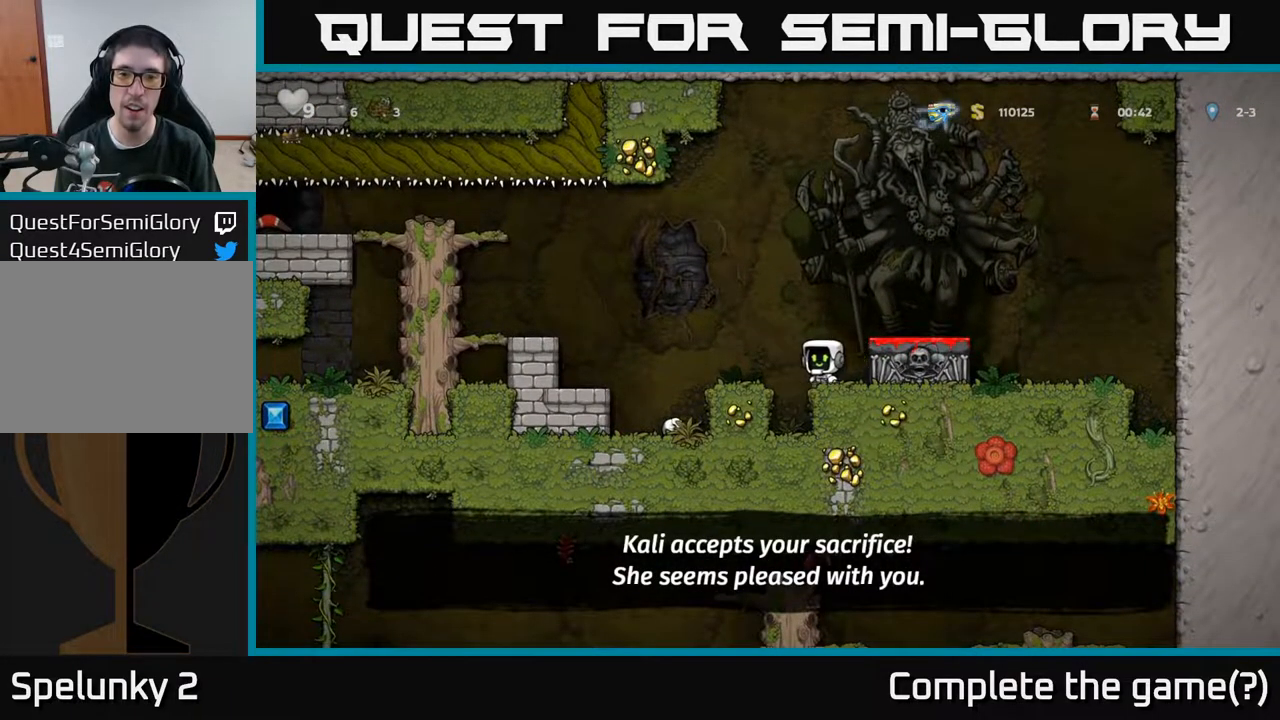
{"buttons": [], "left_stick": "center", "right_stick": "center", "events": [[83, "A", "up"], [233, "DPAD_LEFT", "down"], [333, "DPAD_LEFT", "up"]]}
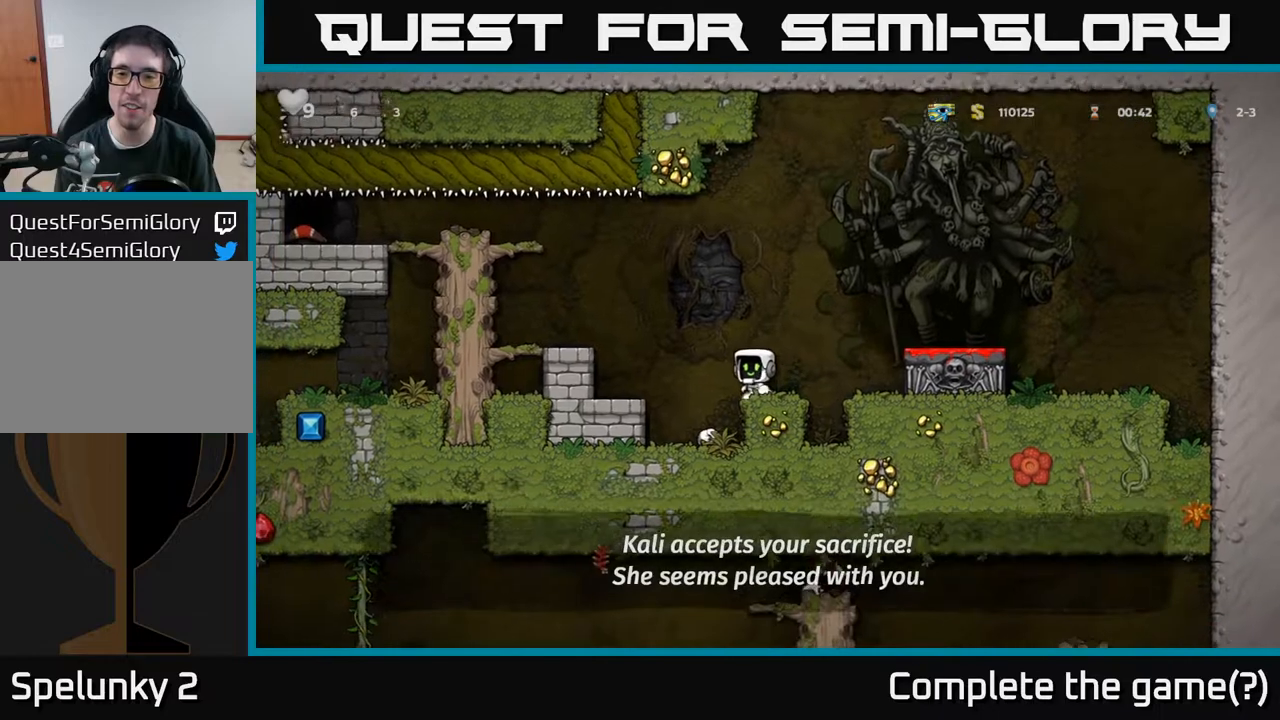
{"buttons": [], "left_stick": "center", "right_stick": "center", "events": [[200, "DPAD_RIGHT", "down"], [350, "DPAD_RIGHT", "up"]]}
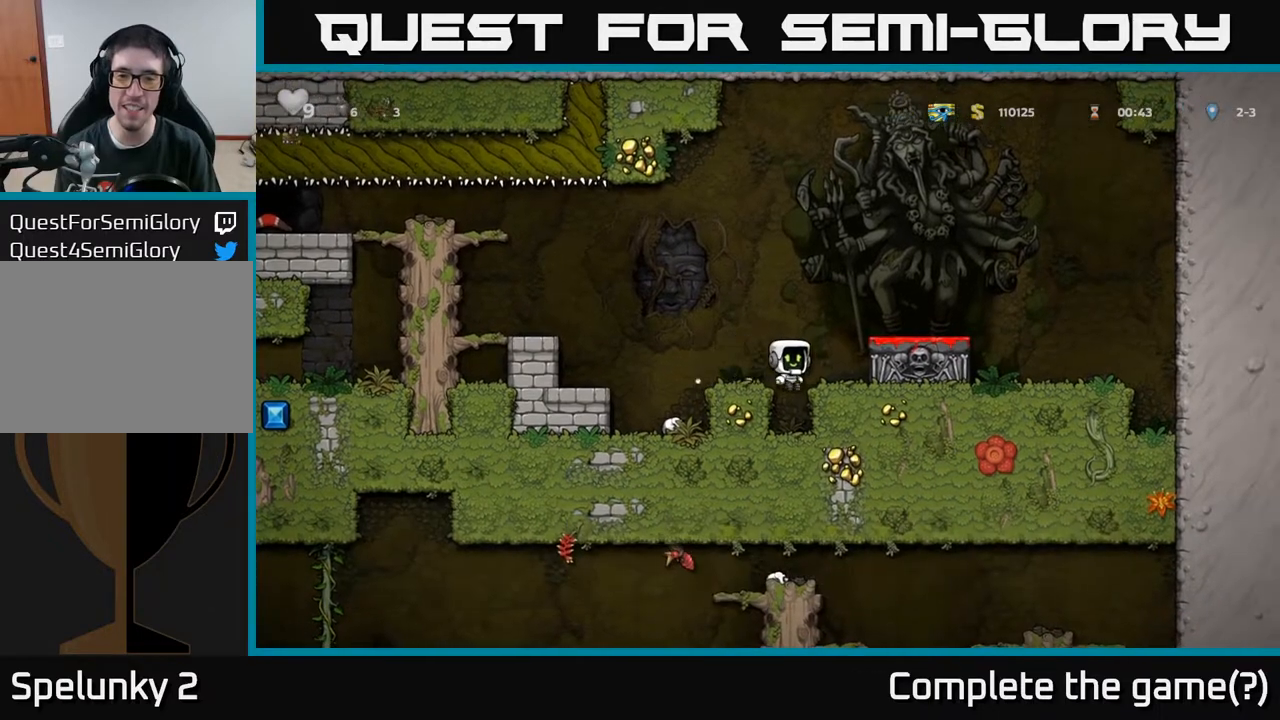
{"buttons": [], "left_stick": "center", "right_stick": "center", "events": []}
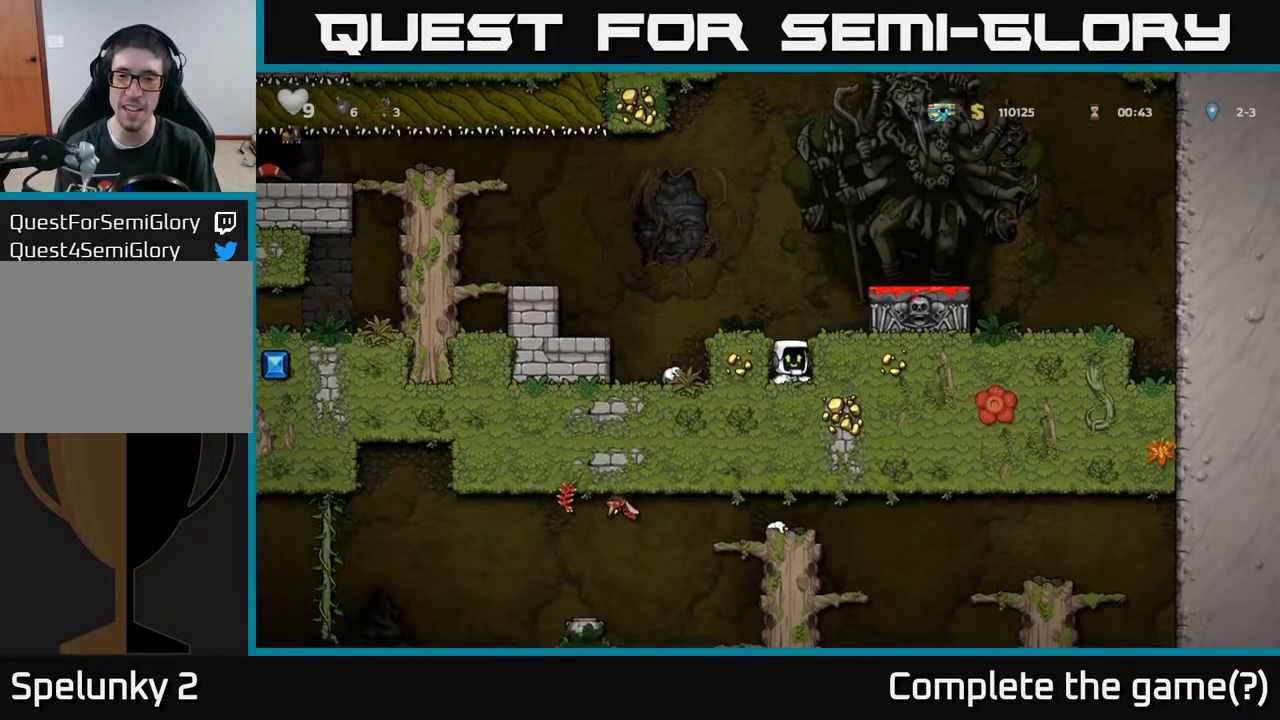
{"buttons": [], "left_stick": "center", "right_stick": "center", "events": []}
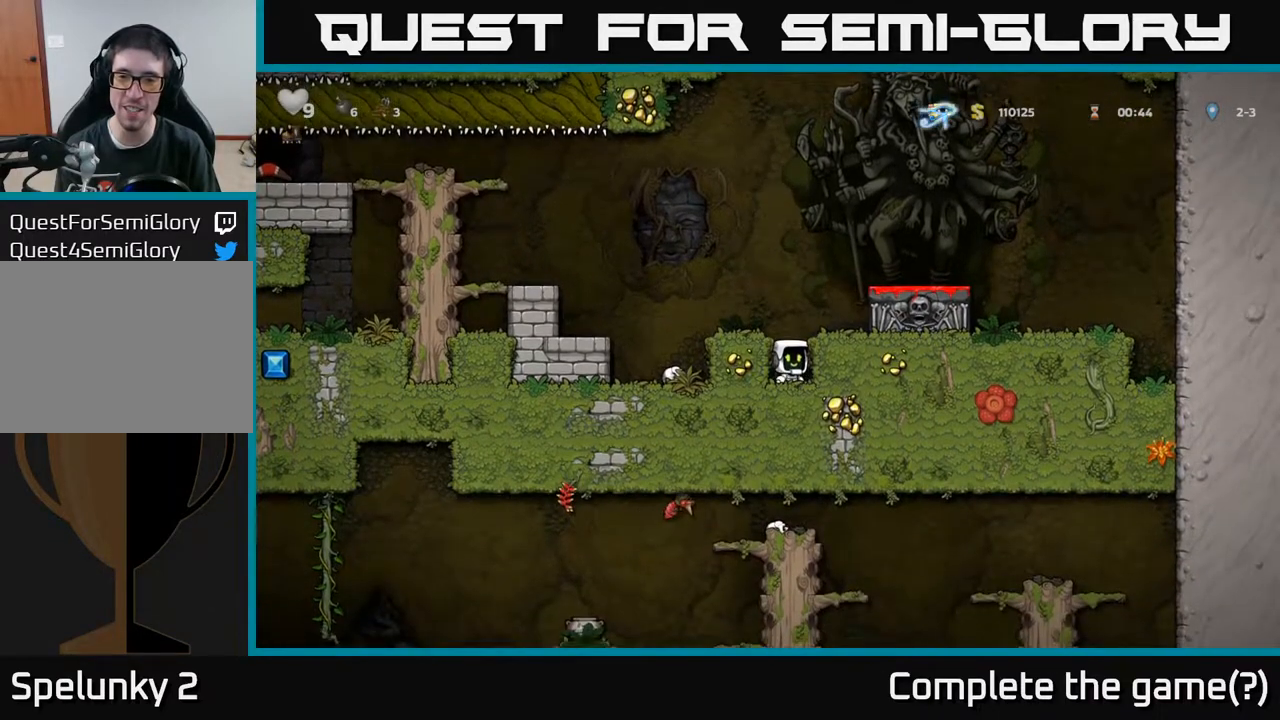
{"buttons": [], "left_stick": "center", "right_stick": "center", "events": [[283, "DPAD_LEFT", "down"], [367, "DPAD_LEFT", "up"]]}
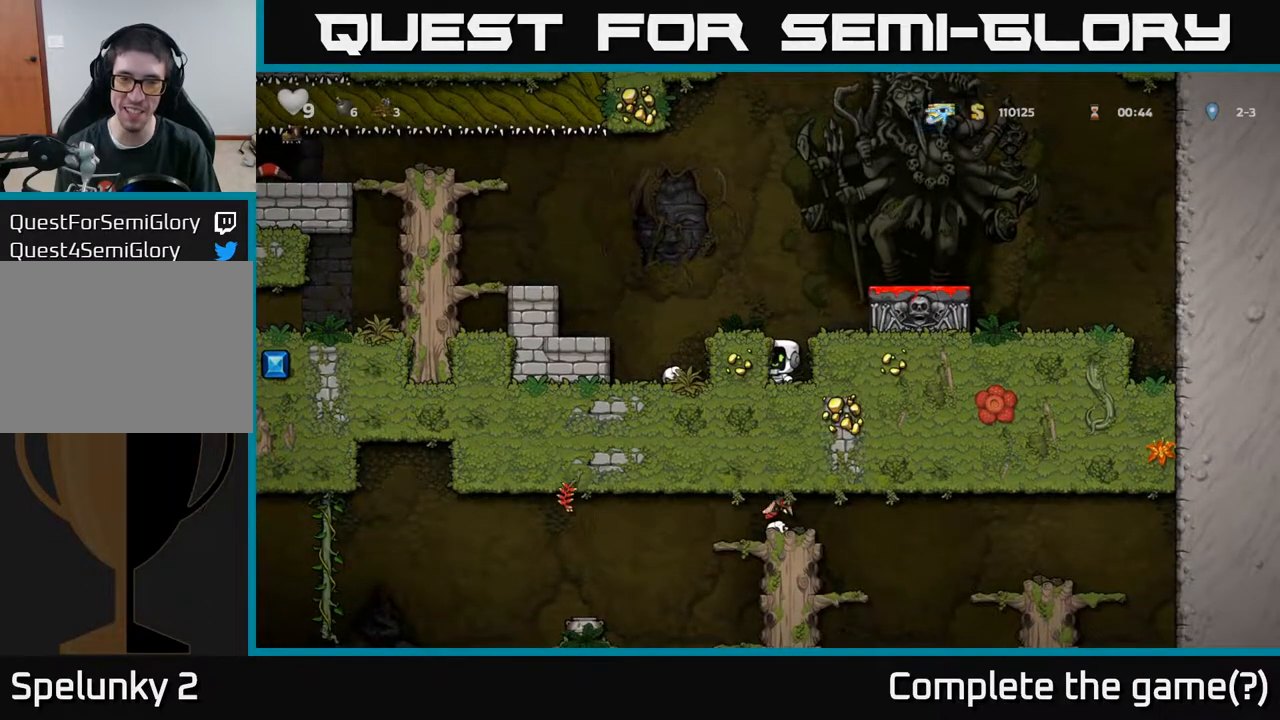
{"buttons": [], "left_stick": "center", "right_stick": "center", "events": []}
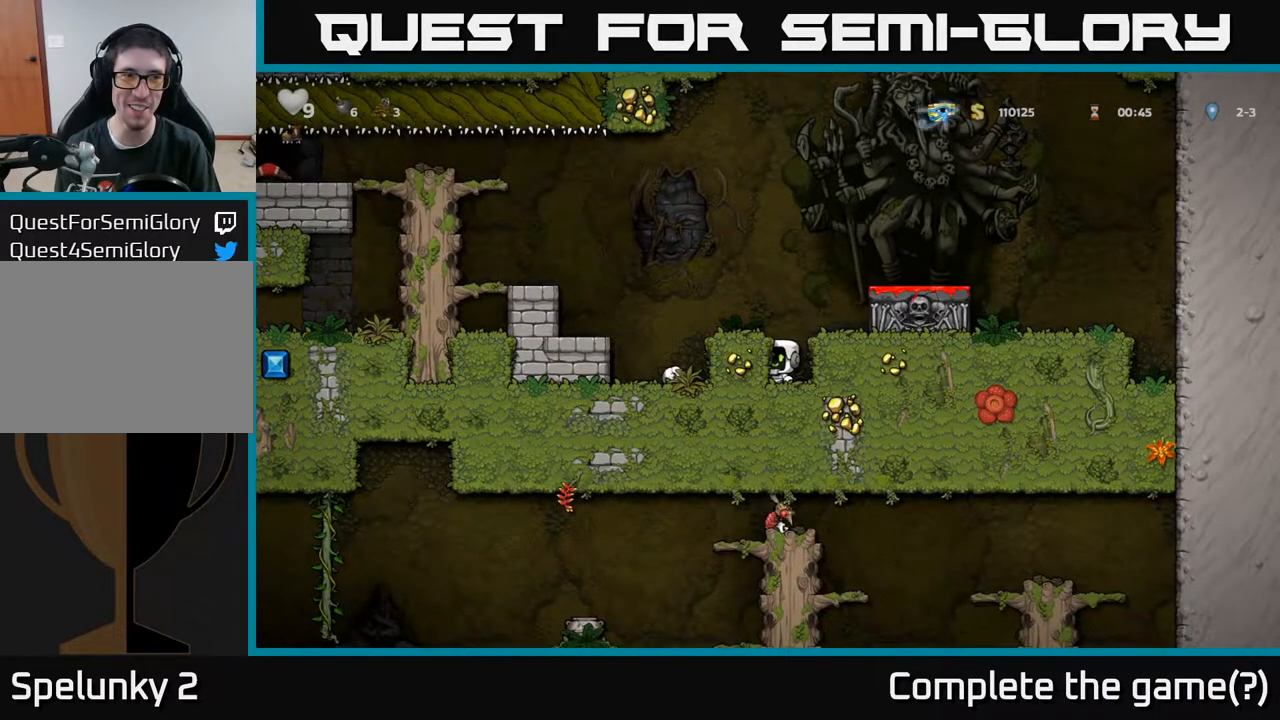
{"buttons": [], "left_stick": "center", "right_stick": "center", "events": []}
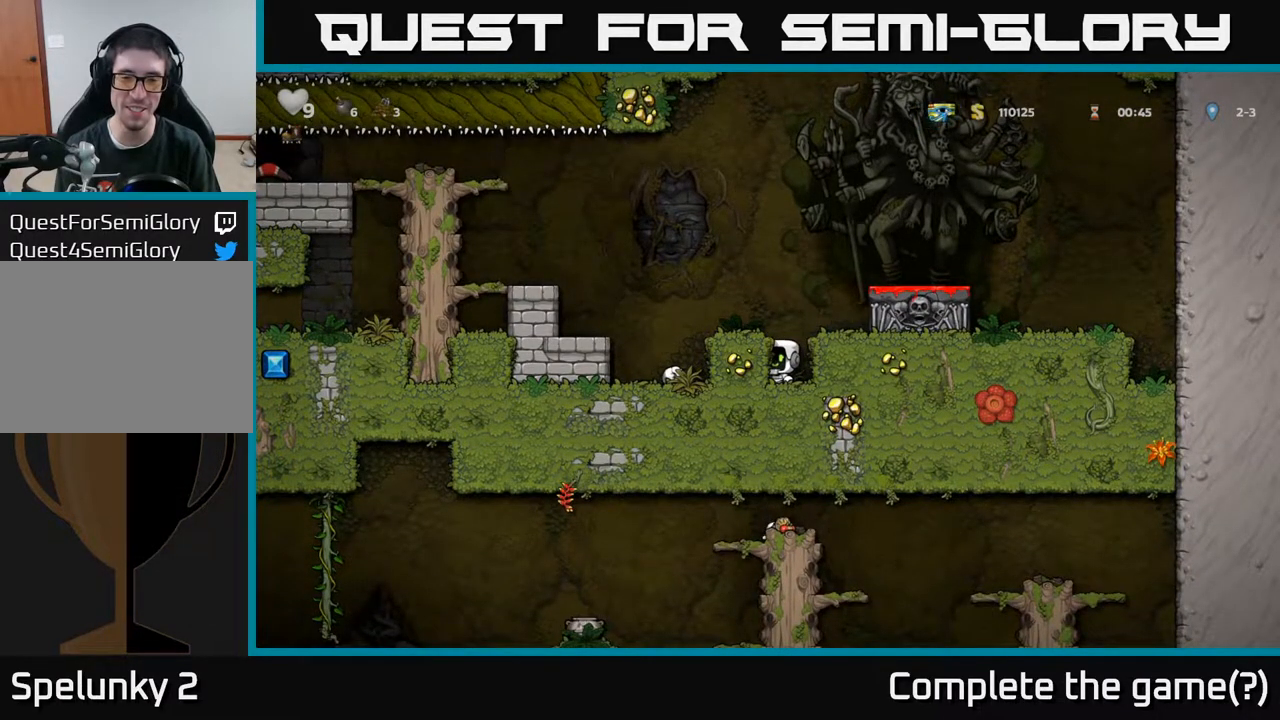
{"buttons": [], "left_stick": "center", "right_stick": "center", "events": []}
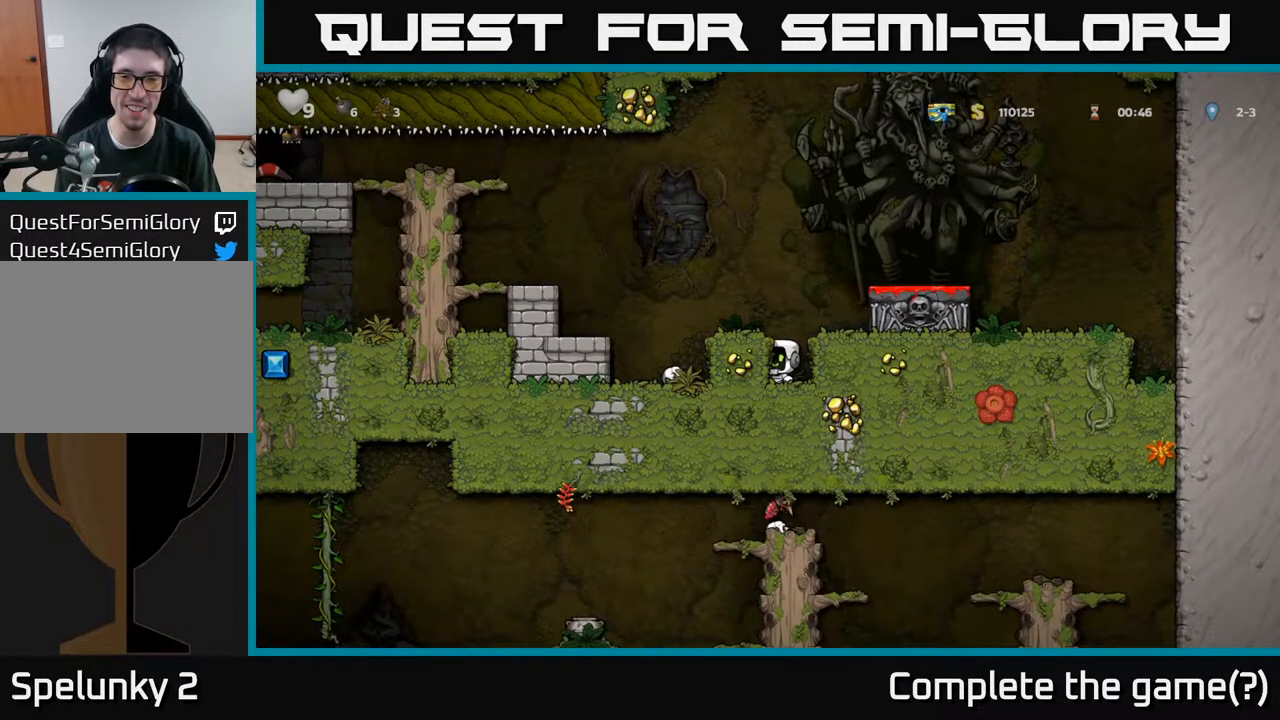
{"buttons": [], "left_stick": "center", "right_stick": "center", "events": []}
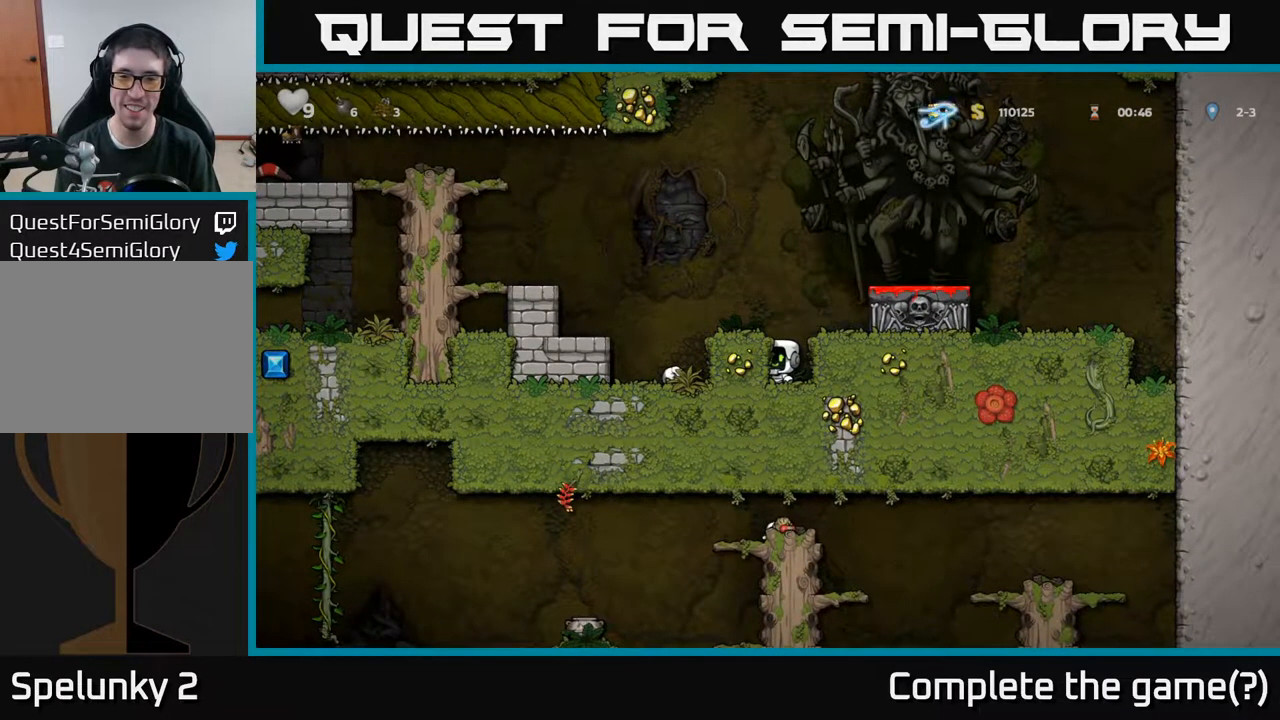
{"buttons": [], "left_stick": "center", "right_stick": "center", "events": []}
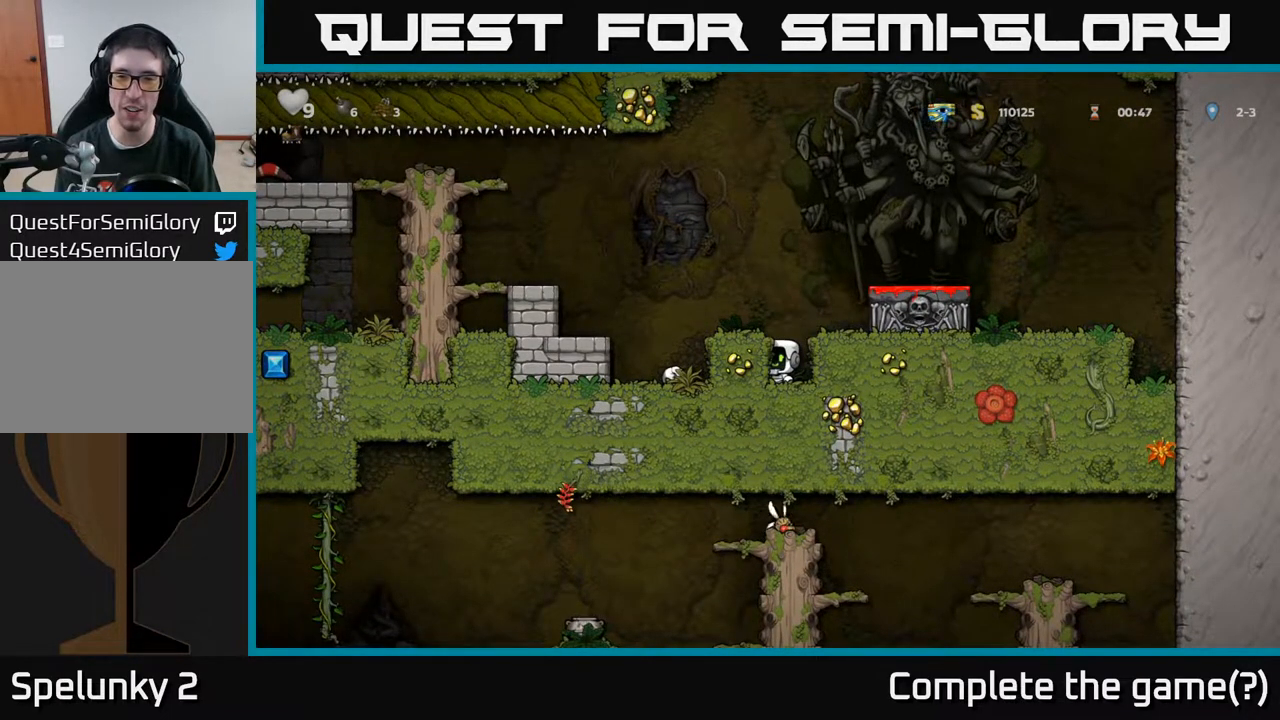
{"buttons": [], "left_stick": "center", "right_stick": "center", "events": []}
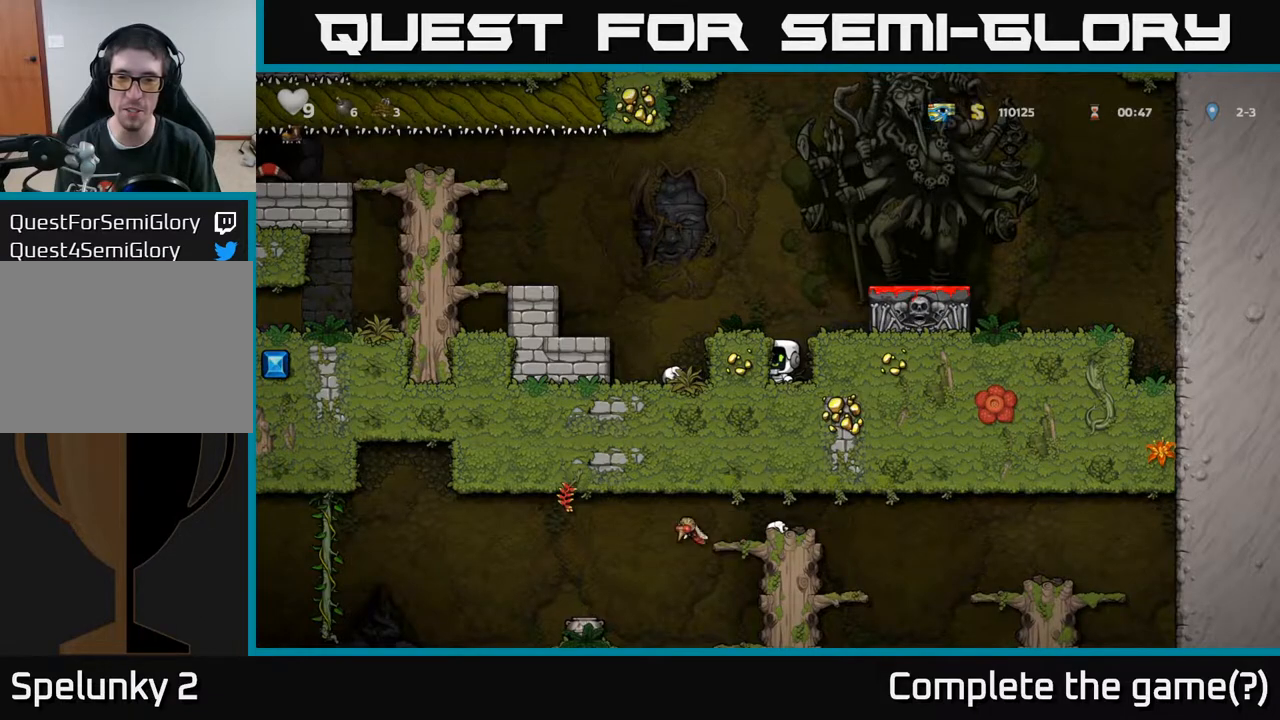
{"buttons": [], "left_stick": "center", "right_stick": "center", "events": [[33, "A", "down"], [233, "A", "up"], [233, "DPAD_LEFT", "down"], [317, "DPAD_LEFT", "up"]]}
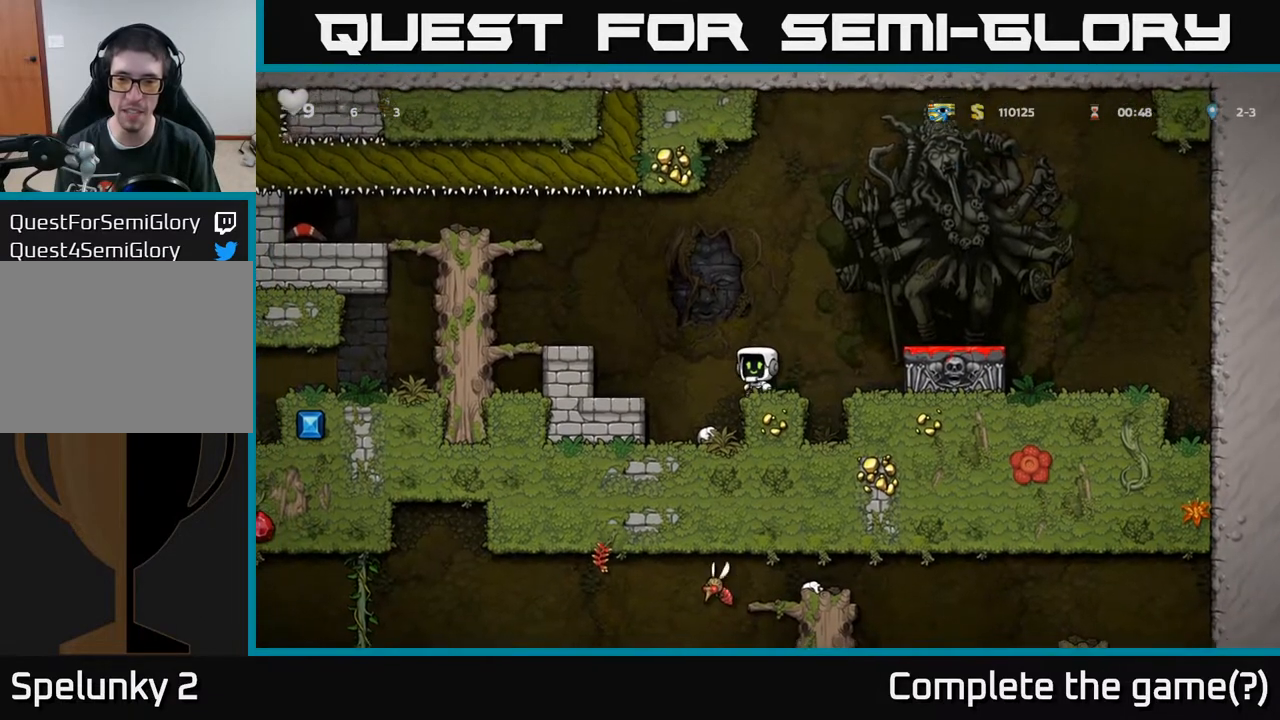
{"buttons": [], "left_stick": "center", "right_stick": "center", "events": [[67, "A", "down"], [183, "DPAD_LEFT", "down"], [367, "A", "up"], [417, "DPAD_LEFT", "up"]]}
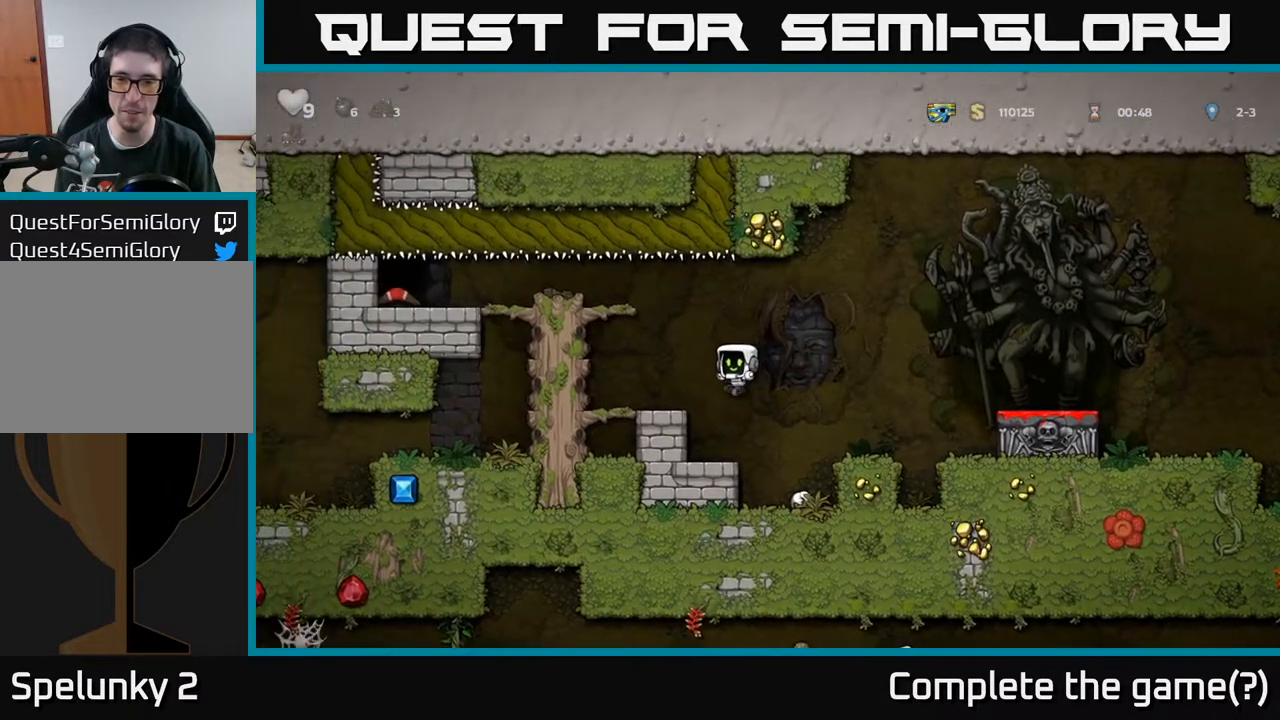
{"buttons": ["DPAD_LEFT"], "left_stick": "center", "right_stick": "center", "events": [[217, "DPAD_LEFT", "down"], [300, "A", "down"], [467, "A", "up"]]}
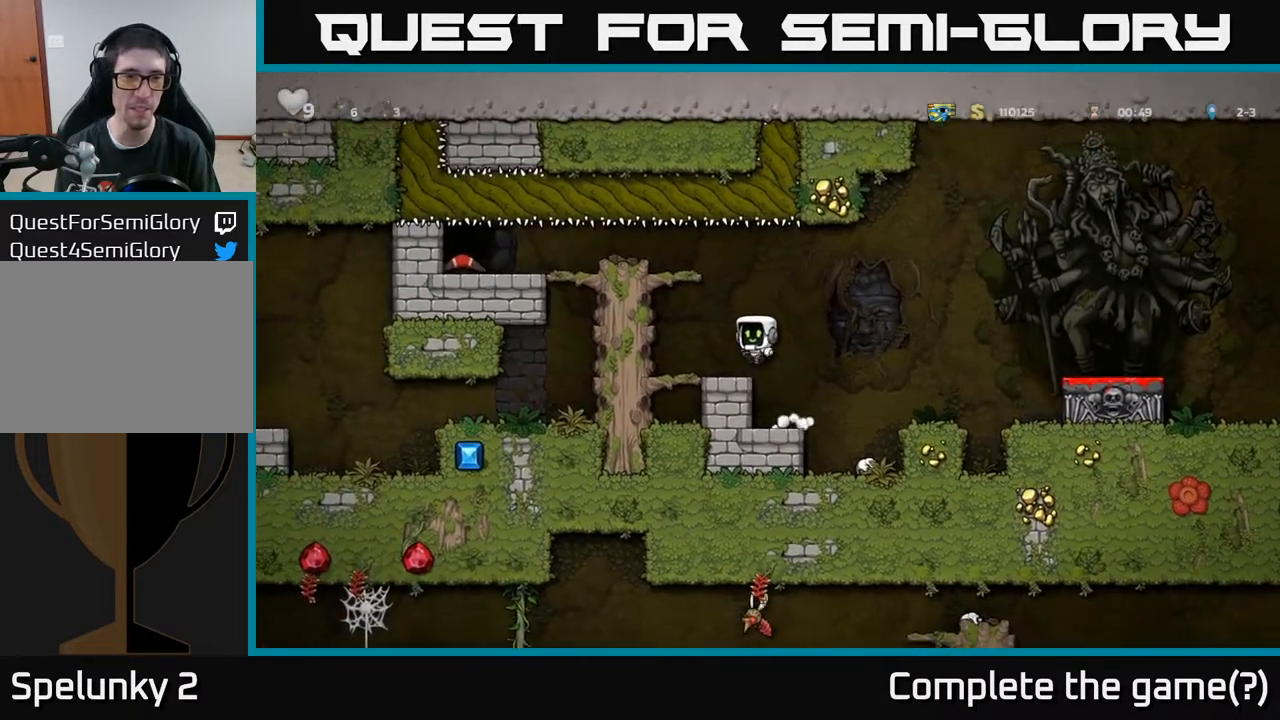
{"buttons": ["DPAD_LEFT"], "left_stick": "center", "right_stick": "center", "events": [[250, "A", "down"], [350, "A", "up"]]}
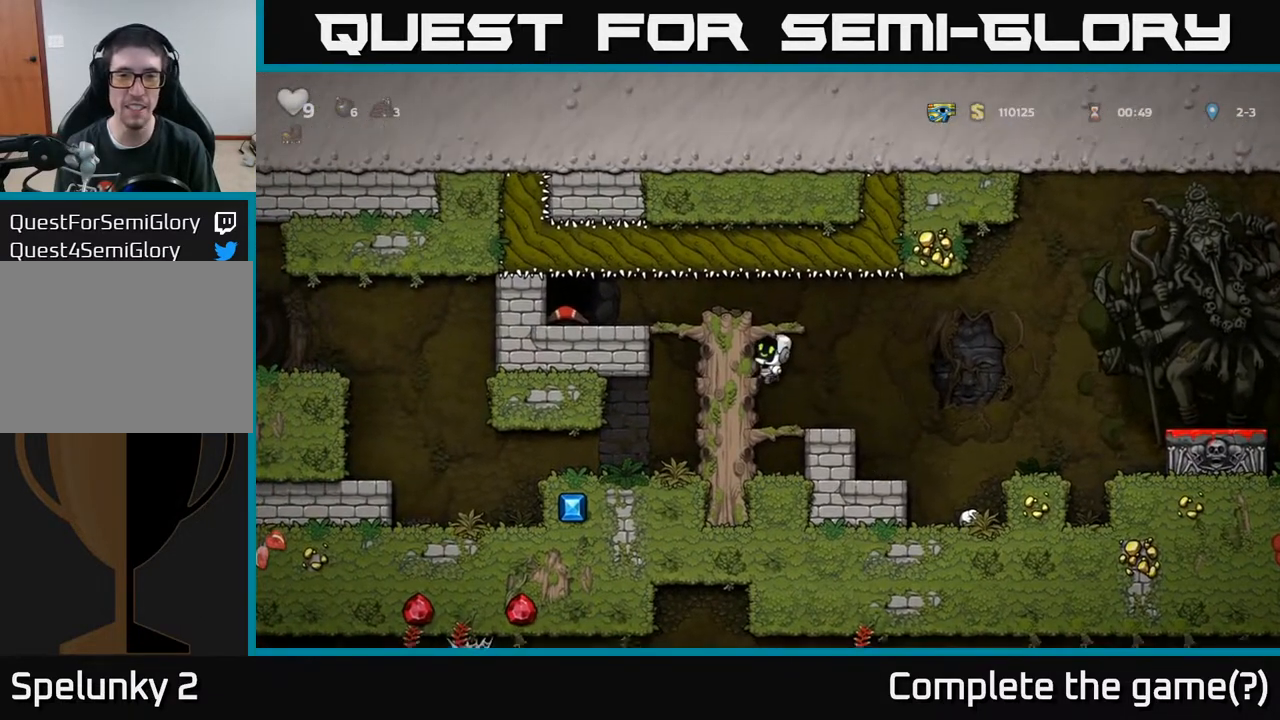
{"buttons": [], "left_stick": "center", "right_stick": "center", "events": [[133, "A", "down"], [250, "A", "up"], [417, "DPAD_LEFT", "up"]]}
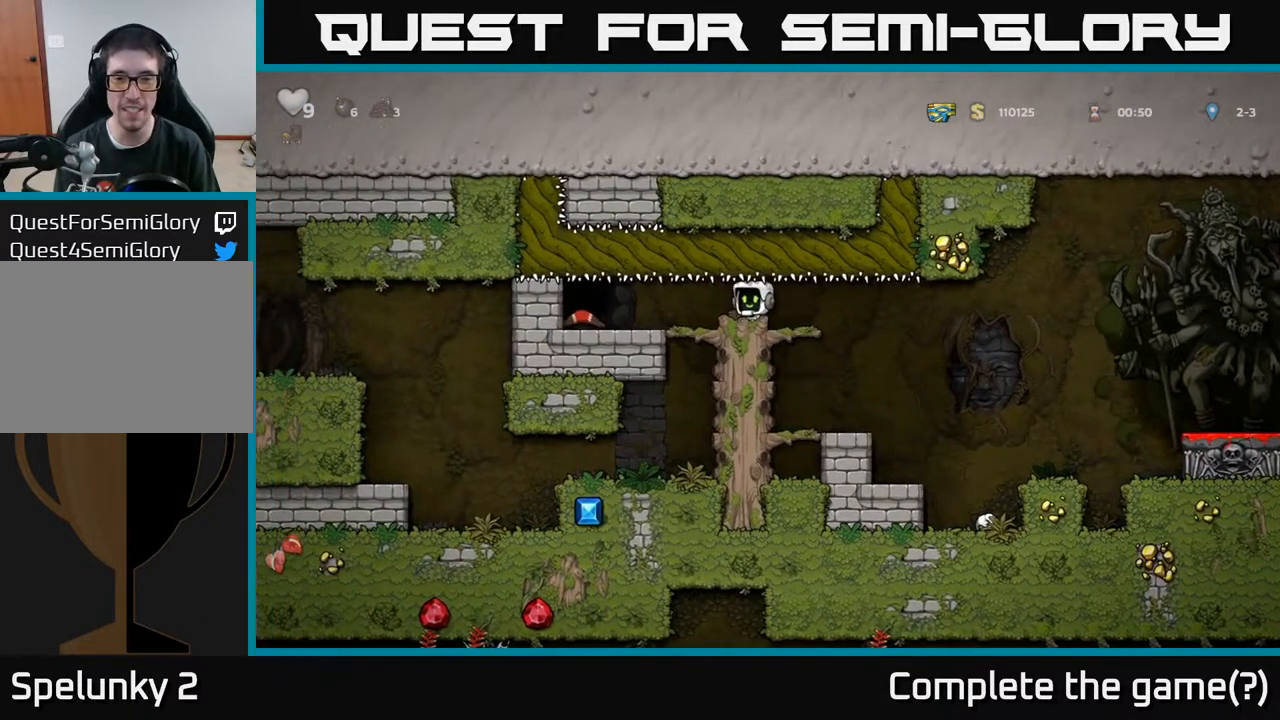
{"buttons": ["DPAD_DOWN"], "left_stick": "center", "right_stick": "center", "events": [[200, "DPAD_LEFT", "down"], [333, "DPAD_LEFT", "up"], [400, "DPAD_DOWN", "down"]]}
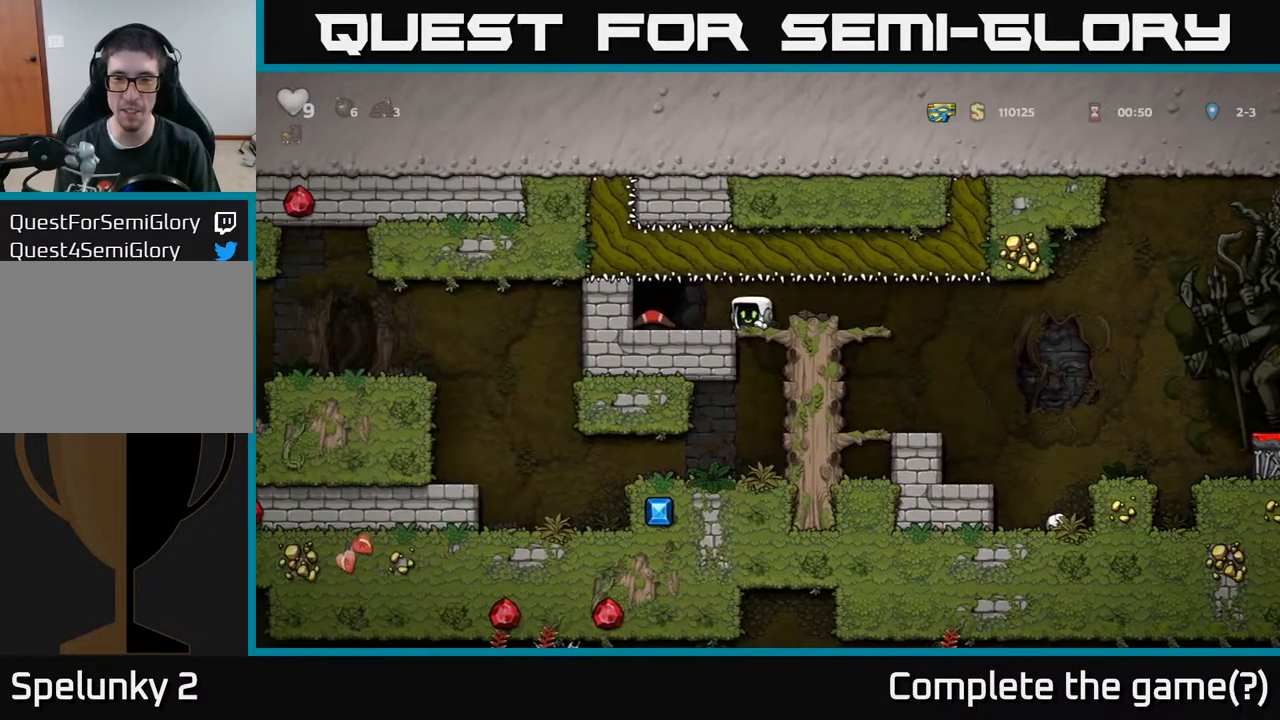
{"buttons": [], "left_stick": "center", "right_stick": "center", "events": [[33, "A", "down"], [133, "A", "up"], [217, "DPAD_DOWN", "up"]]}
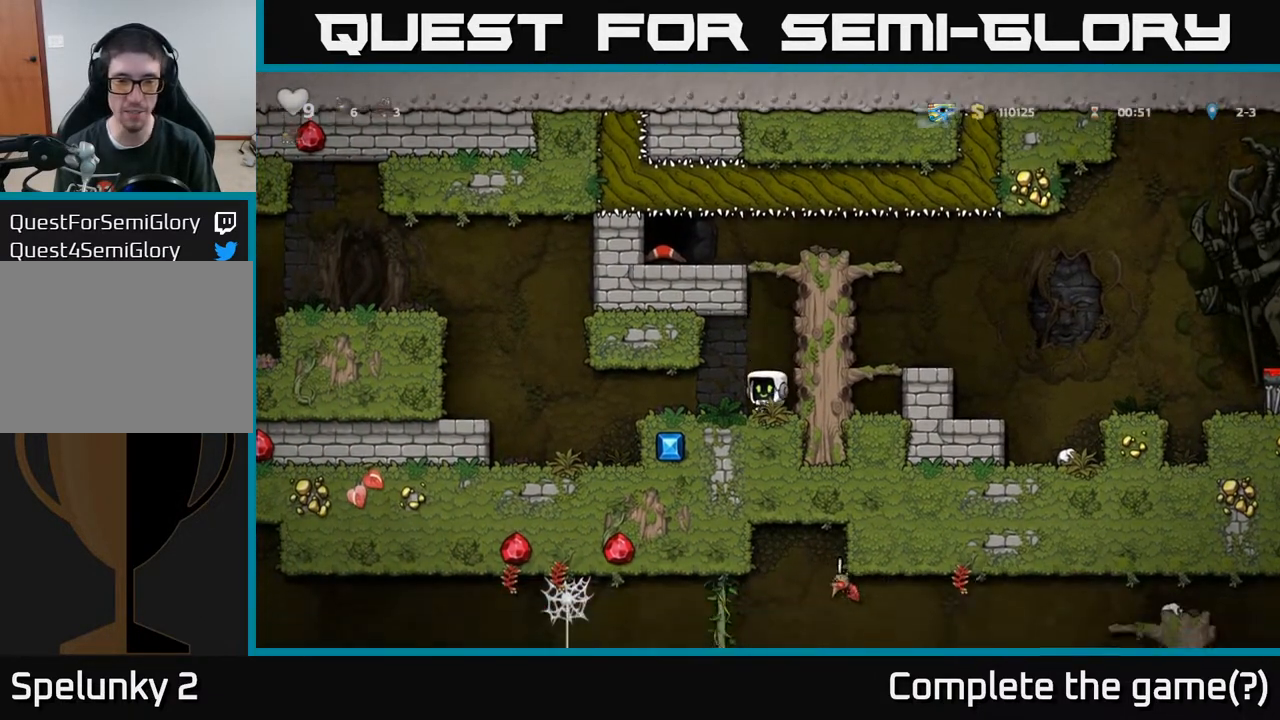
{"buttons": ["DPAD_LEFT"], "left_stick": "center", "right_stick": "center", "events": [[50, "DPAD_LEFT", "down"]]}